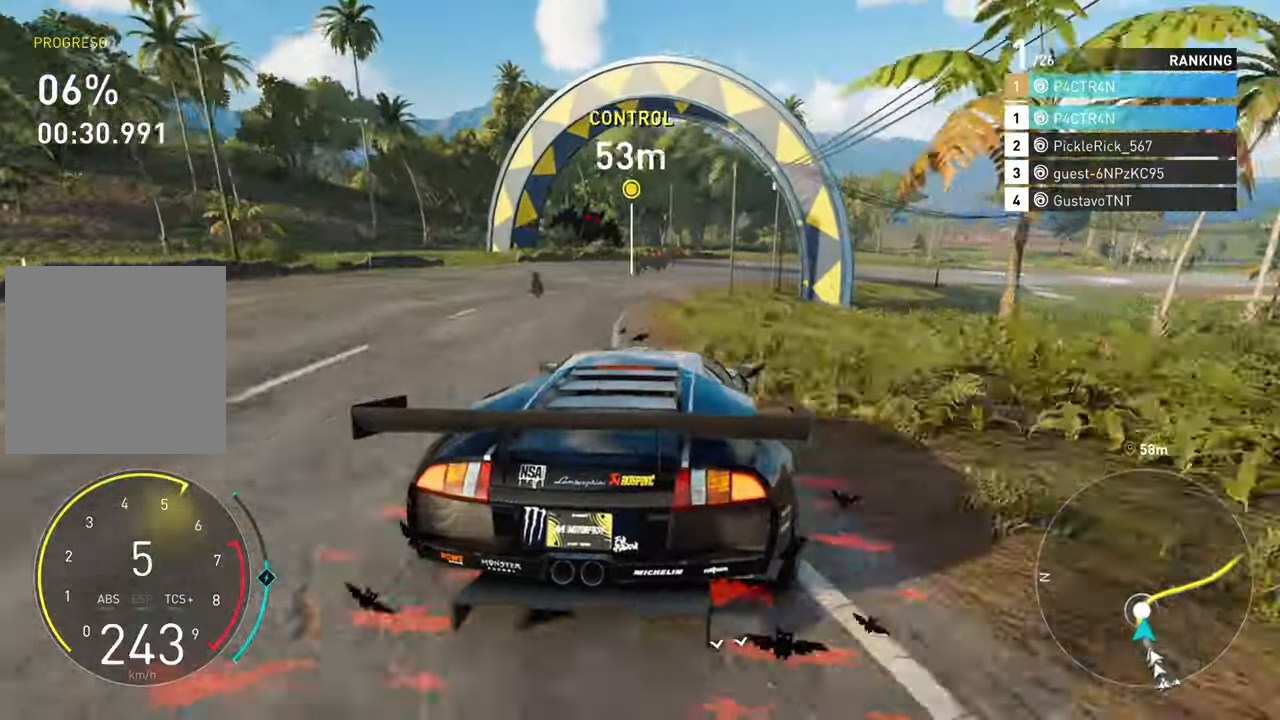
Gameplay with a controller (Xbox layout); each line is a JSON object with the inputs held at the frame after it. "events" lists button and stick changes between this image and that frame as [ms after this image, input, new state], when the widget could be followed in between.
{"buttons": ["R2"], "left_stick": "right", "right_stick": "center", "events": []}
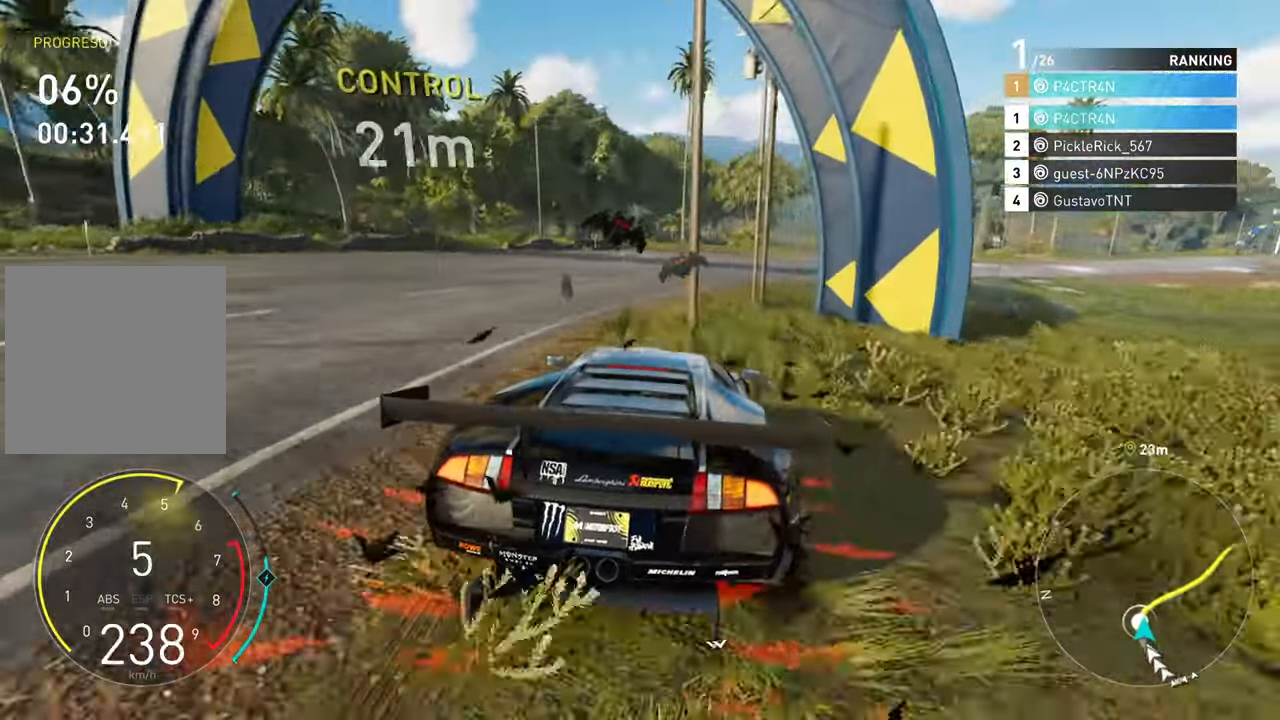
{"buttons": [], "left_stick": "right", "right_stick": "center", "events": [[250, "R2", "up"]]}
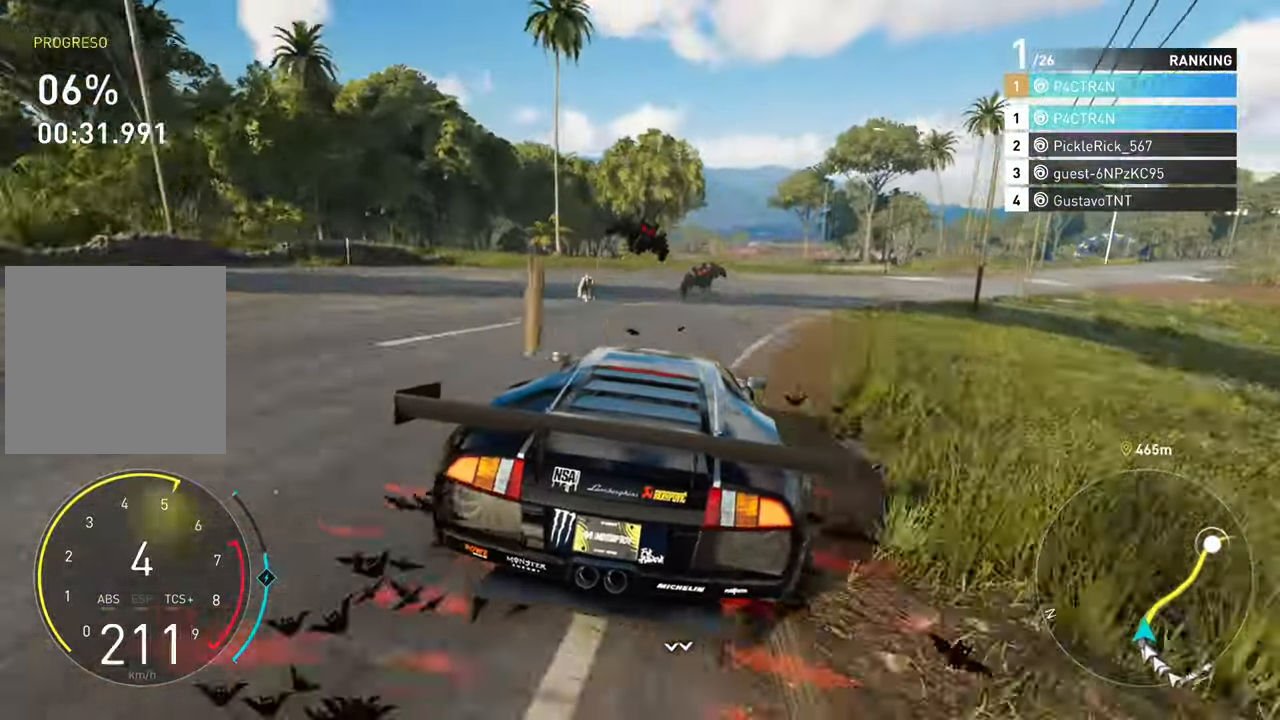
{"buttons": ["R2"], "left_stick": "right", "right_stick": "center", "events": [[133, "R2", "down"]]}
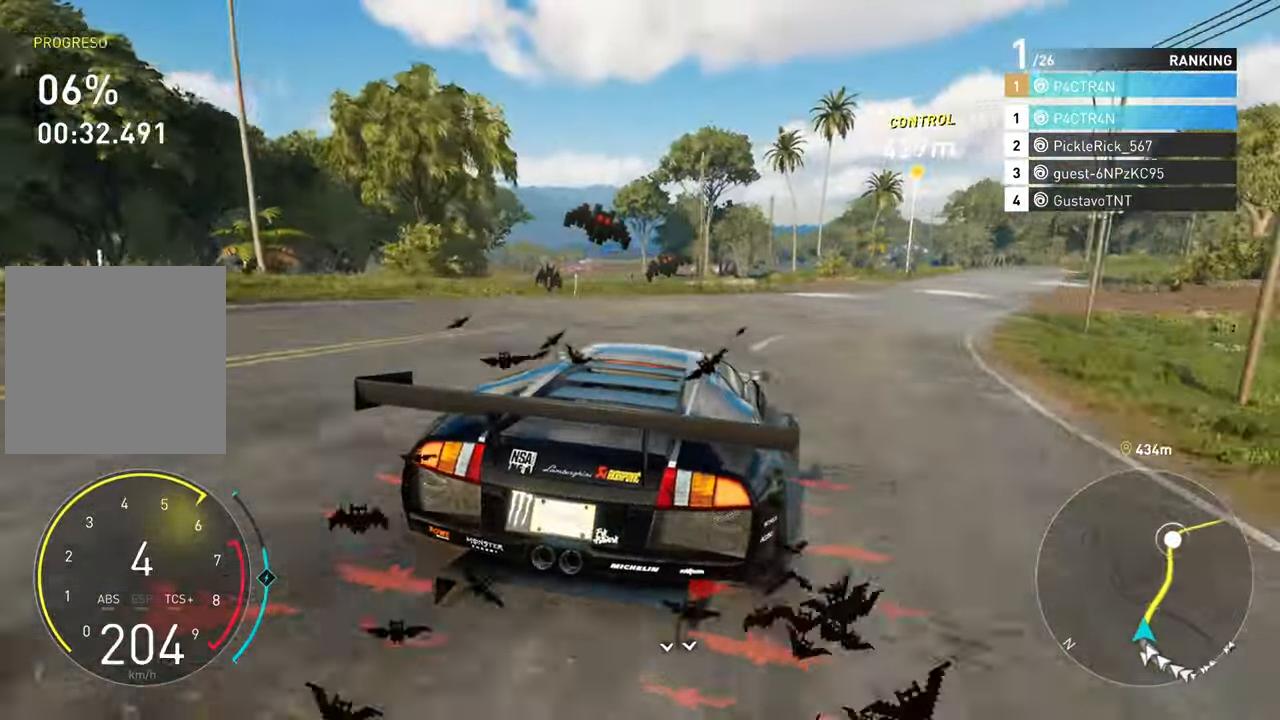
{"buttons": ["R2"], "left_stick": "right", "right_stick": "center", "events": [[167, "left_stick", "center"], [217, "left_stick", "right"]]}
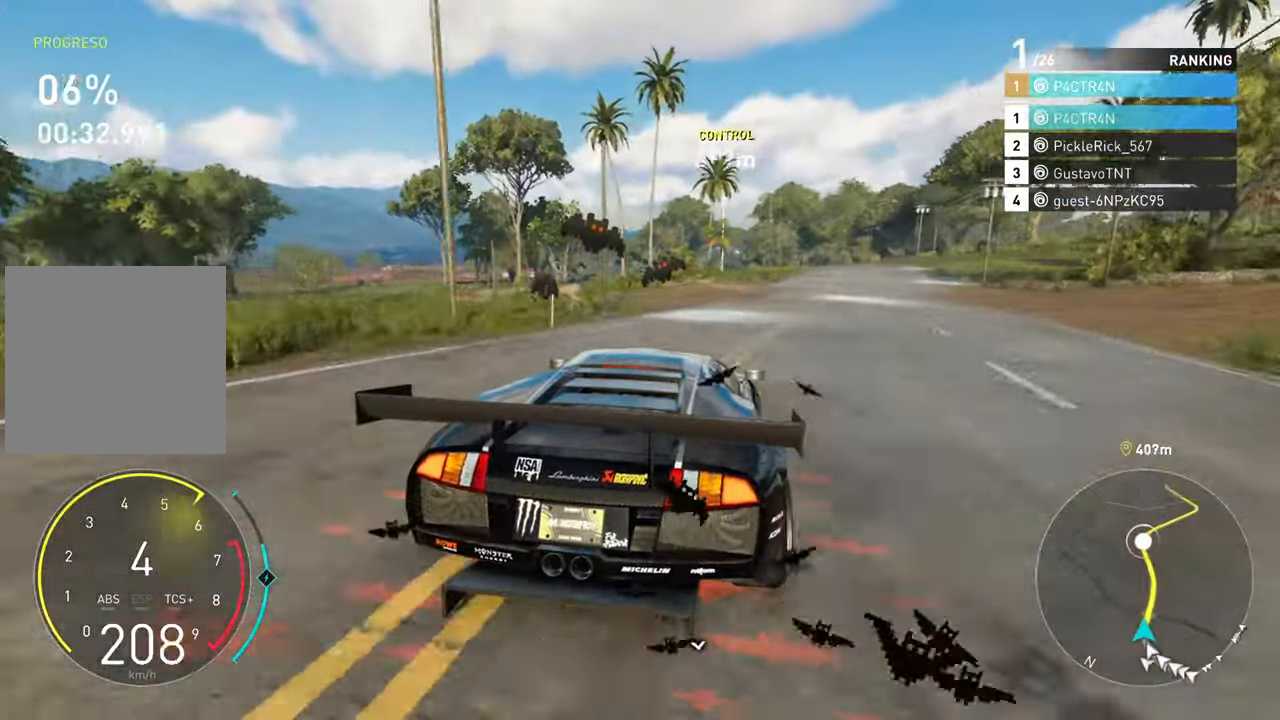
{"buttons": ["A", "R2"], "left_stick": "up-right", "right_stick": "center", "events": [[50, "left_stick", "center"], [83, "A", "down"], [317, "left_stick", "up-right"]]}
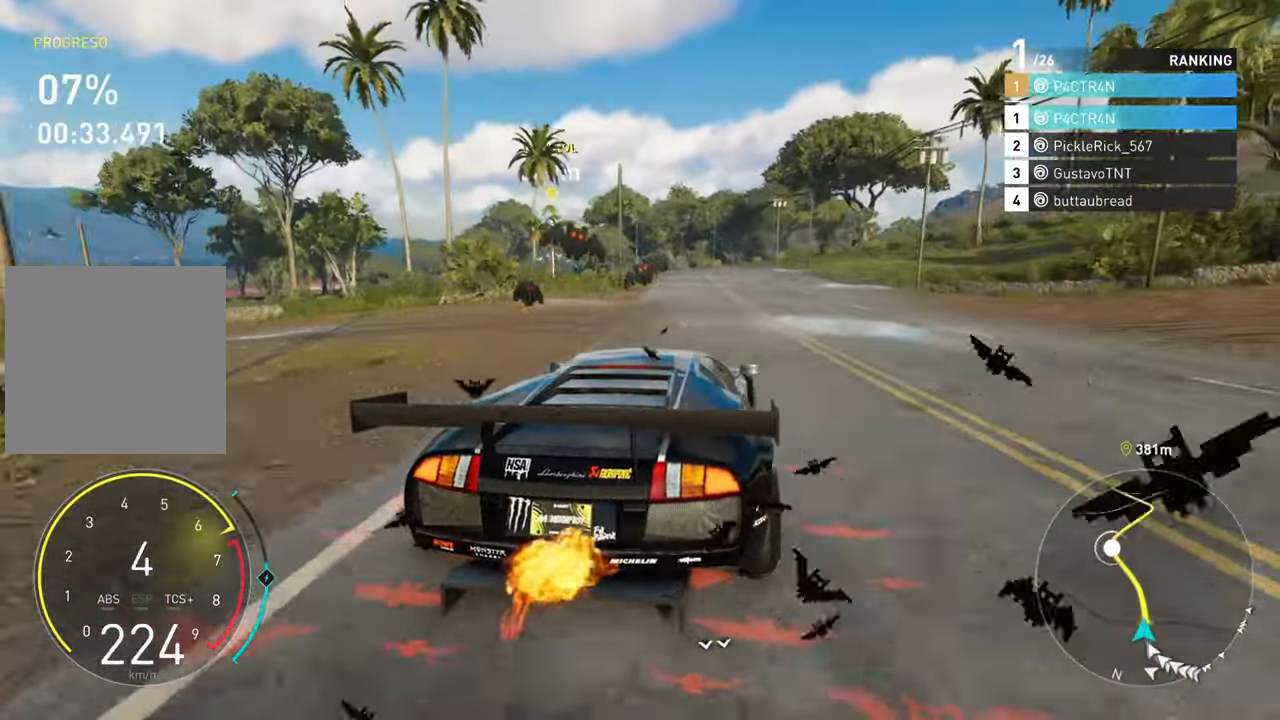
{"buttons": ["R2"], "left_stick": "left", "right_stick": "center", "events": [[67, "left_stick", "up"], [200, "left_stick", "left"], [367, "A", "up"]]}
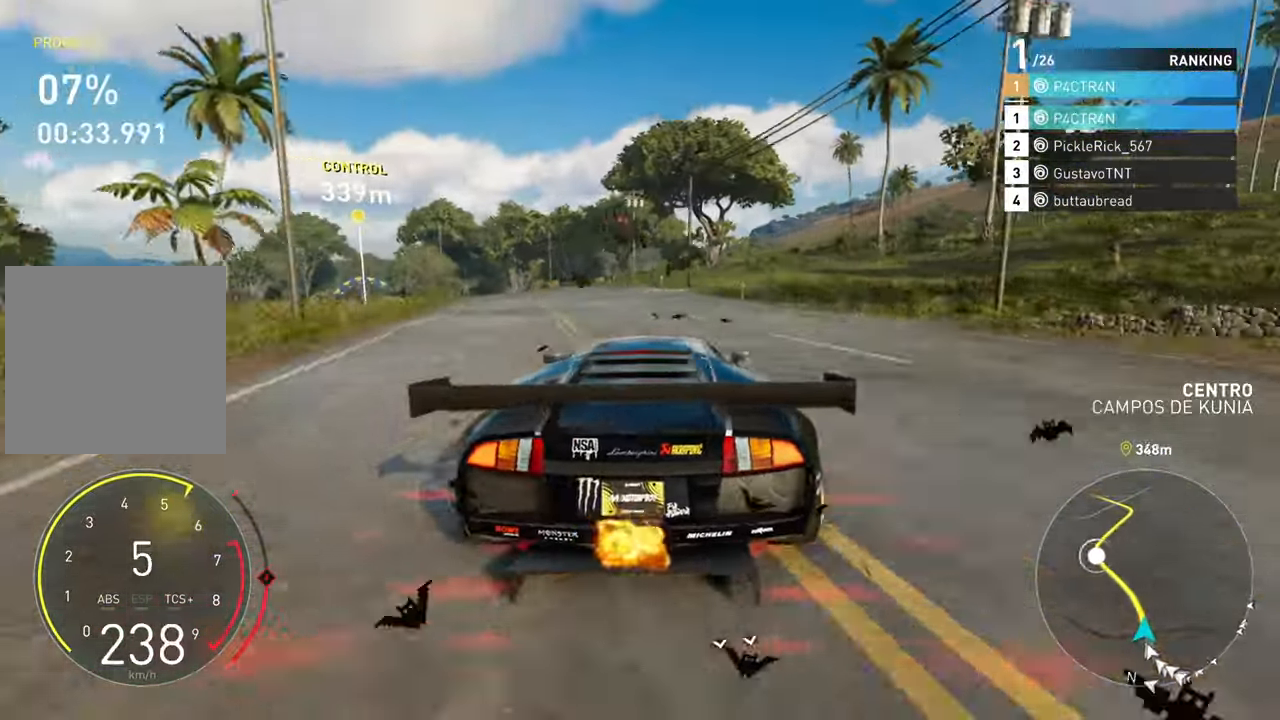
{"buttons": ["R2"], "left_stick": "left", "right_stick": "center", "events": [[17, "R2", "up"], [150, "R2", "down"], [267, "left_stick", "center"], [484, "left_stick", "left"]]}
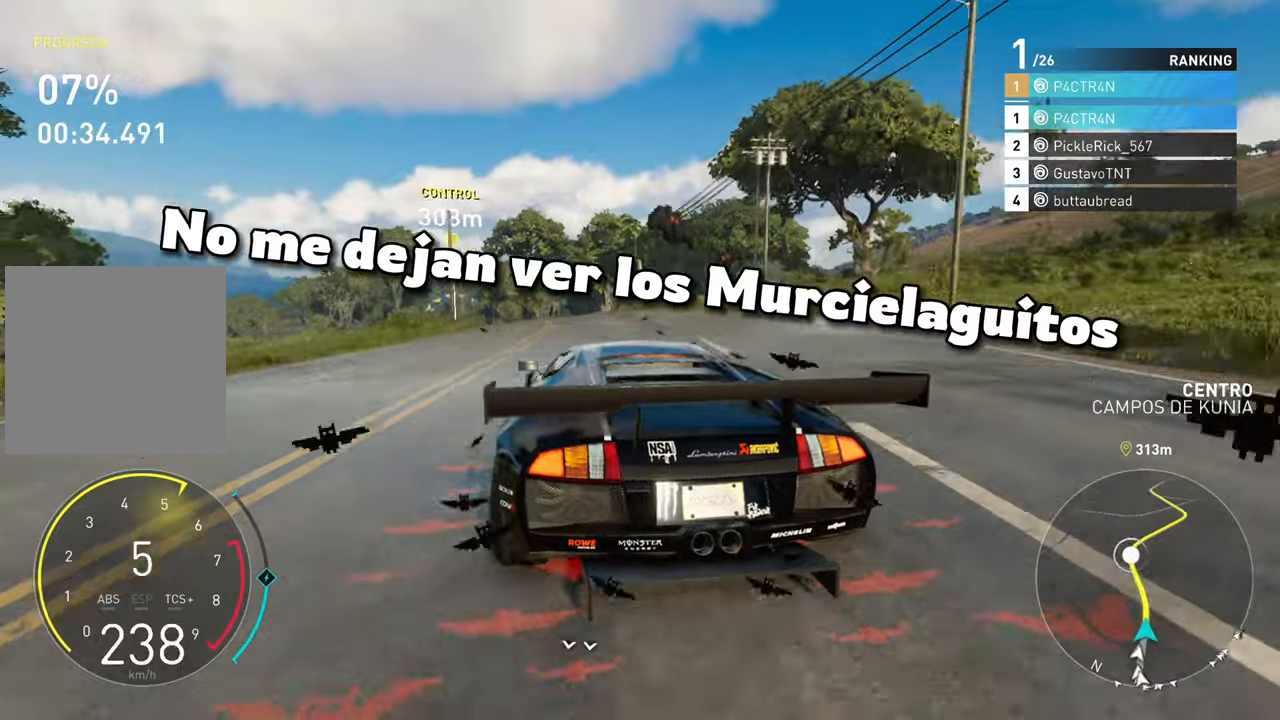
{"buttons": ["R2"], "left_stick": "down", "right_stick": "center", "events": [[434, "left_stick", "down"]]}
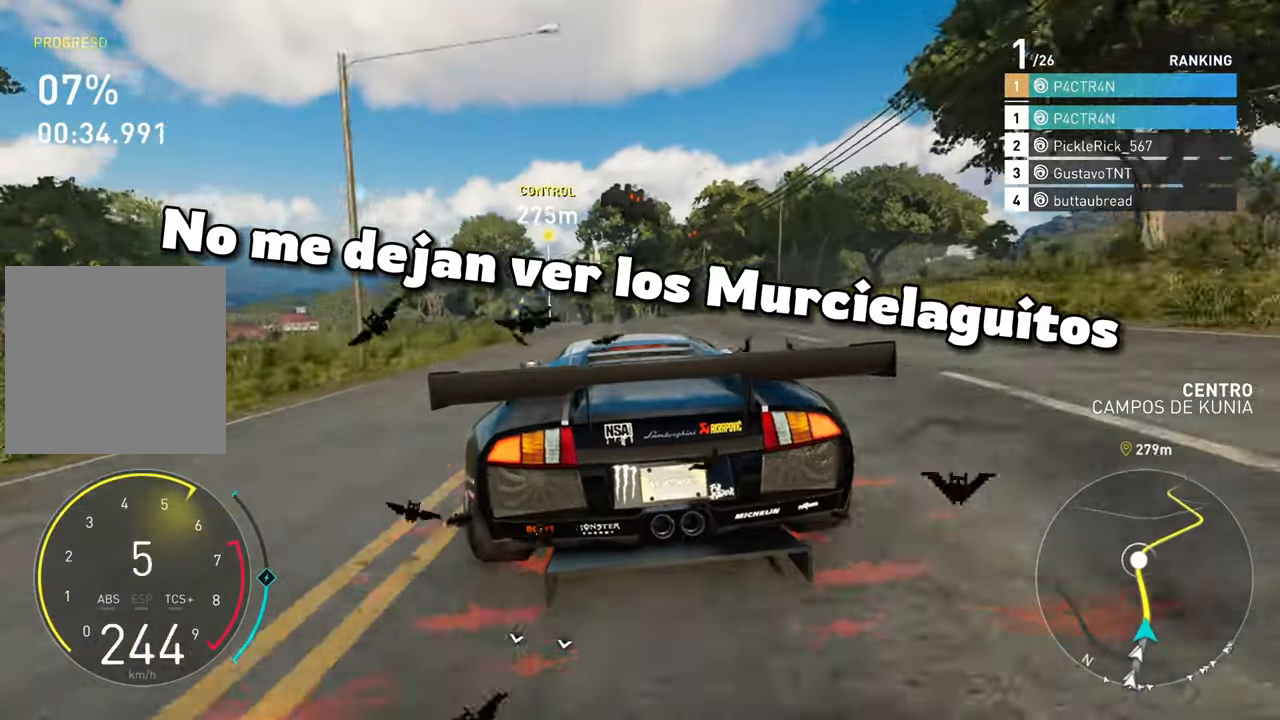
{"buttons": ["R2"], "left_stick": "center", "right_stick": "center", "events": [[217, "left_stick", "left"], [450, "left_stick", "center"]]}
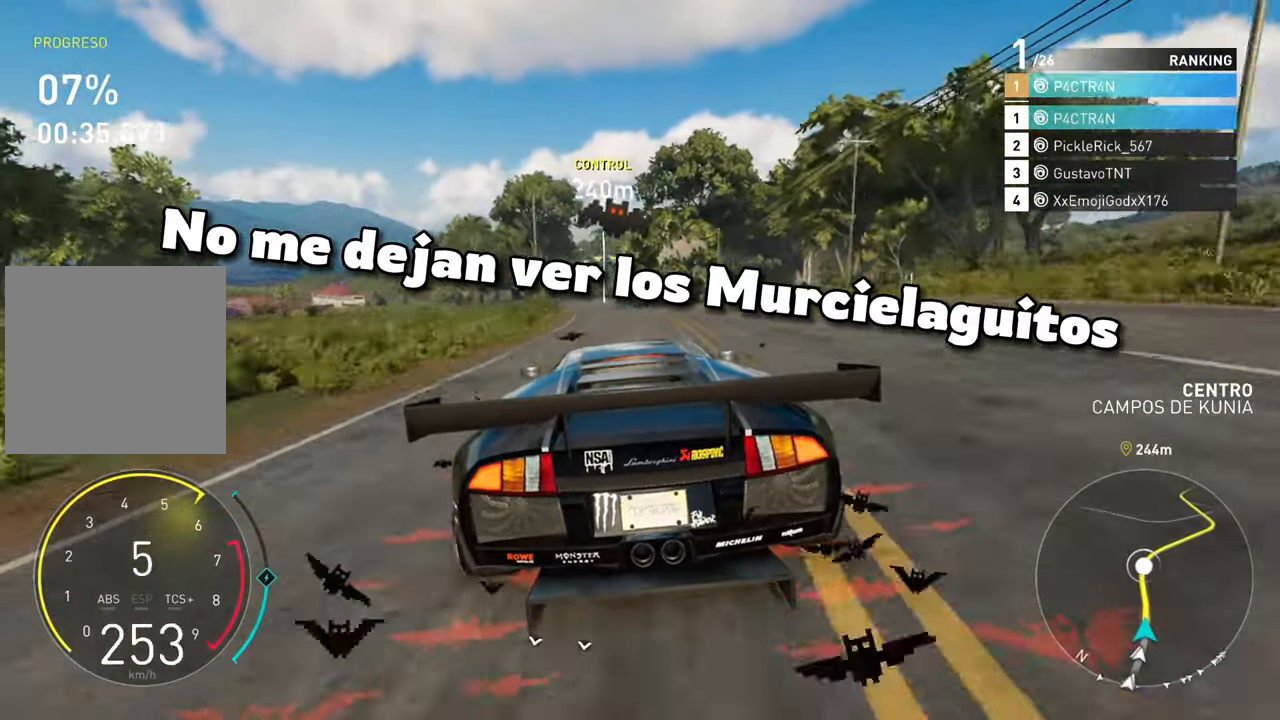
{"buttons": ["R2"], "left_stick": "center", "right_stick": "center", "events": [[217, "left_stick", "left"], [384, "left_stick", "center"]]}
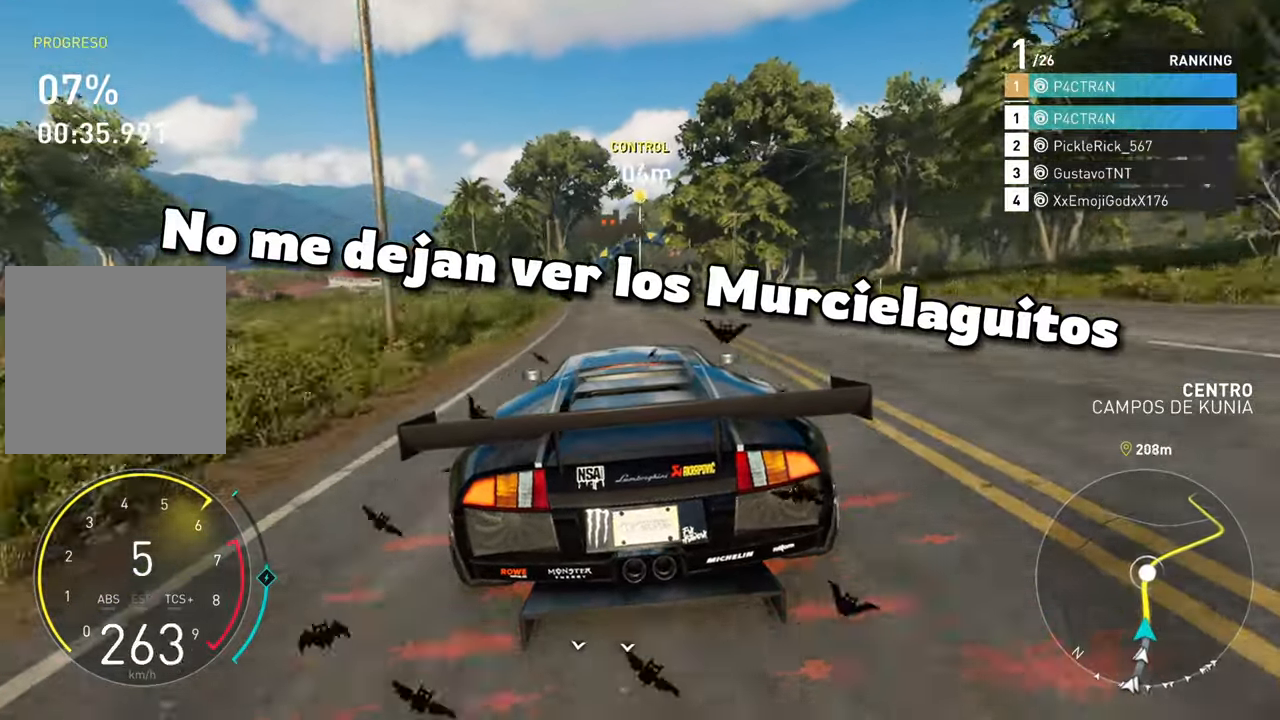
{"buttons": ["R2"], "left_stick": "center", "right_stick": "center", "events": [[50, "left_stick", "left"], [284, "left_stick", "center"]]}
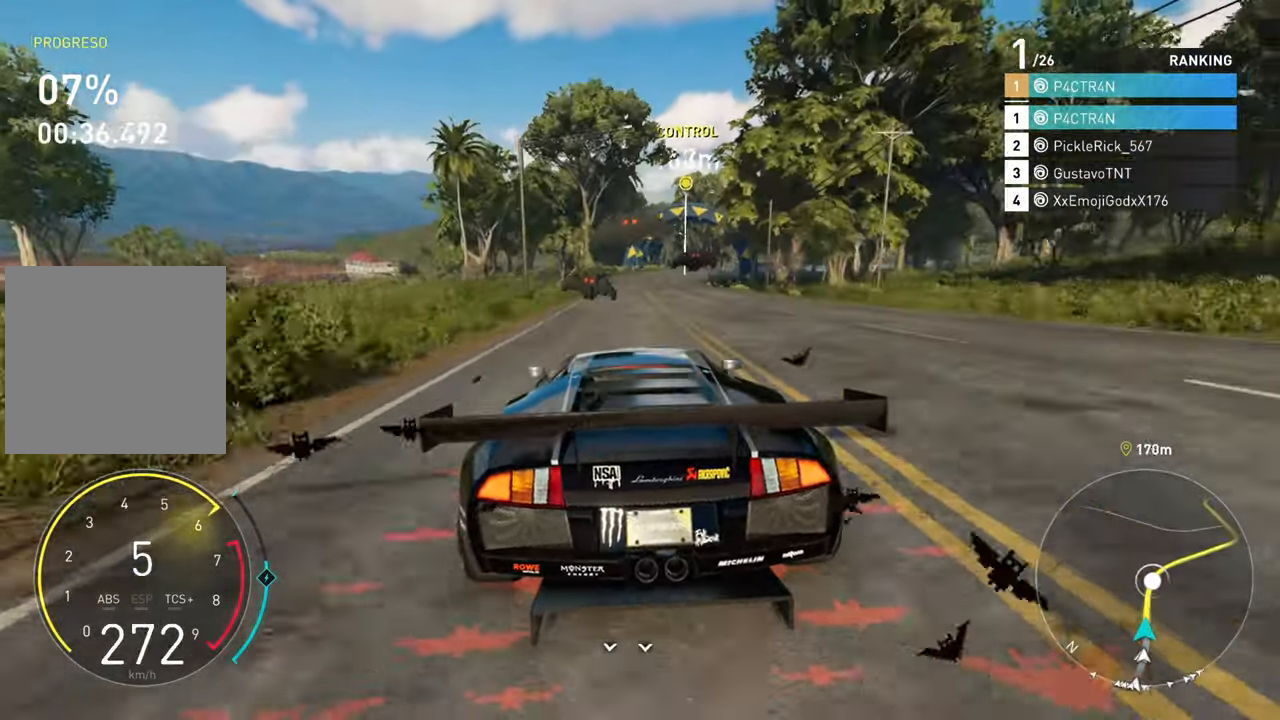
{"buttons": ["R2"], "left_stick": "right", "right_stick": "center", "events": [[484, "left_stick", "right"]]}
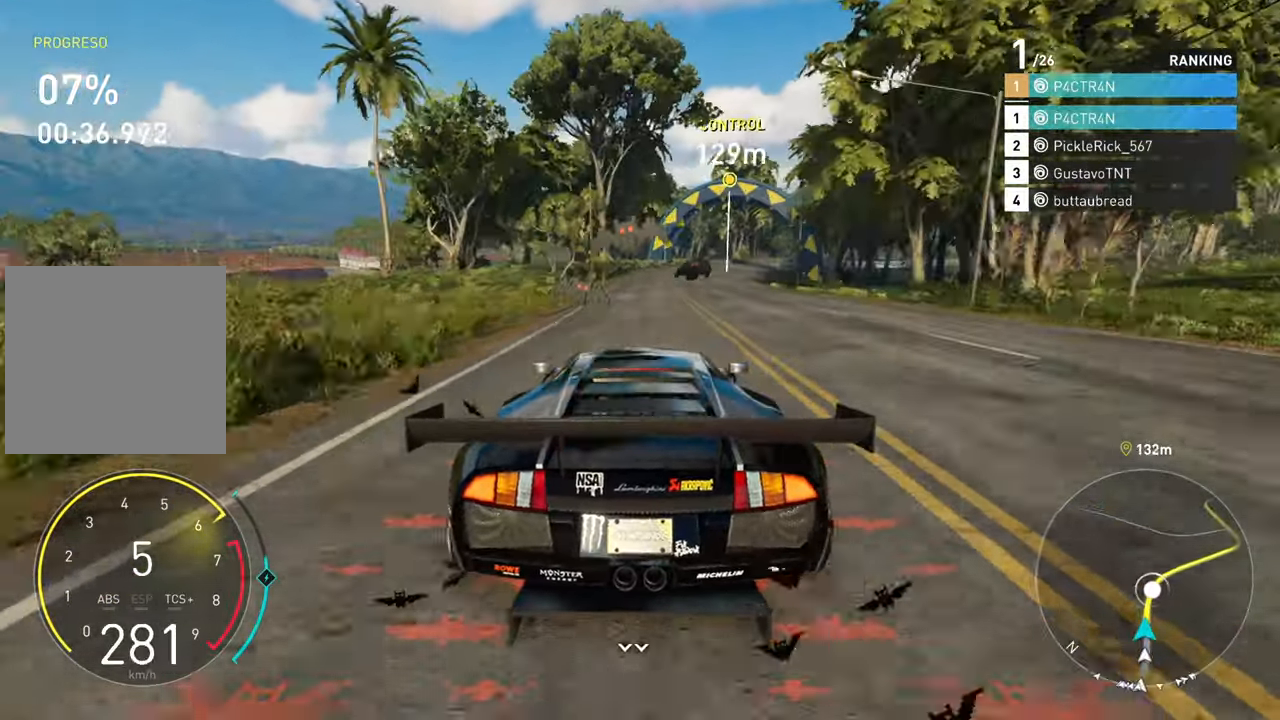
{"buttons": ["R2"], "left_stick": "right", "right_stick": "center", "events": [[284, "left_stick", "center"], [400, "left_stick", "right"]]}
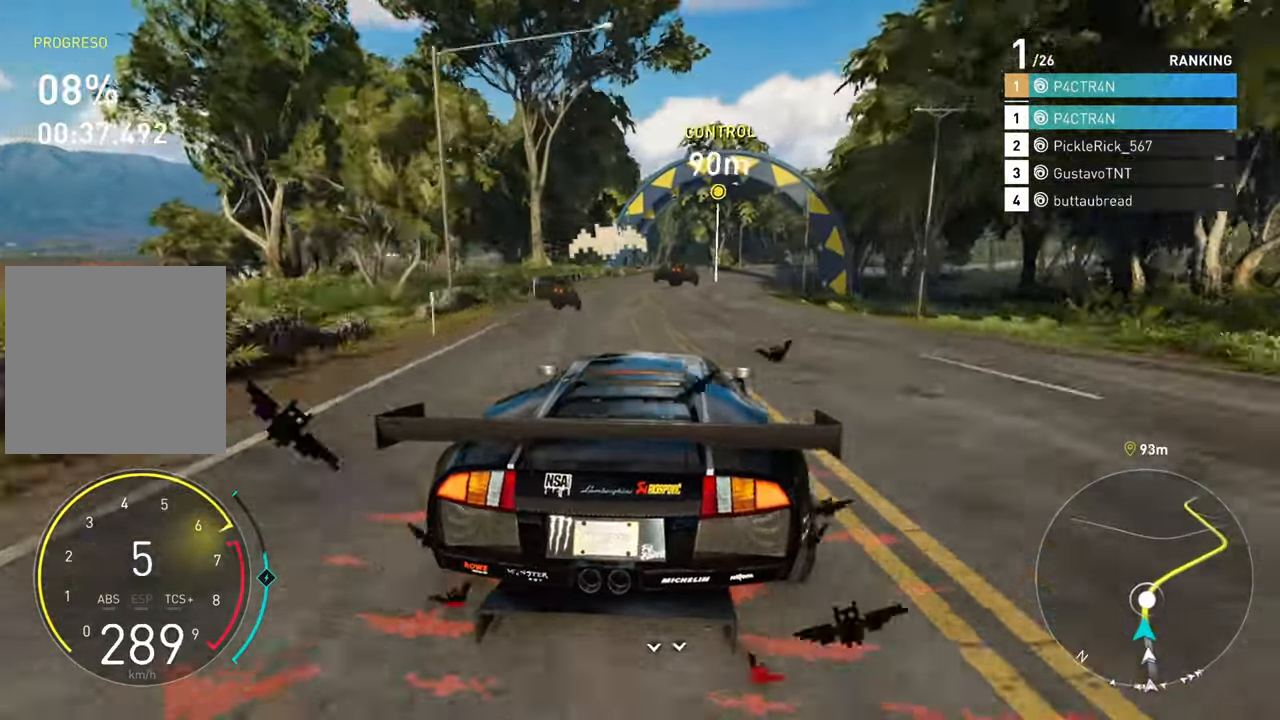
{"buttons": ["R2"], "left_stick": "right", "right_stick": "center", "events": []}
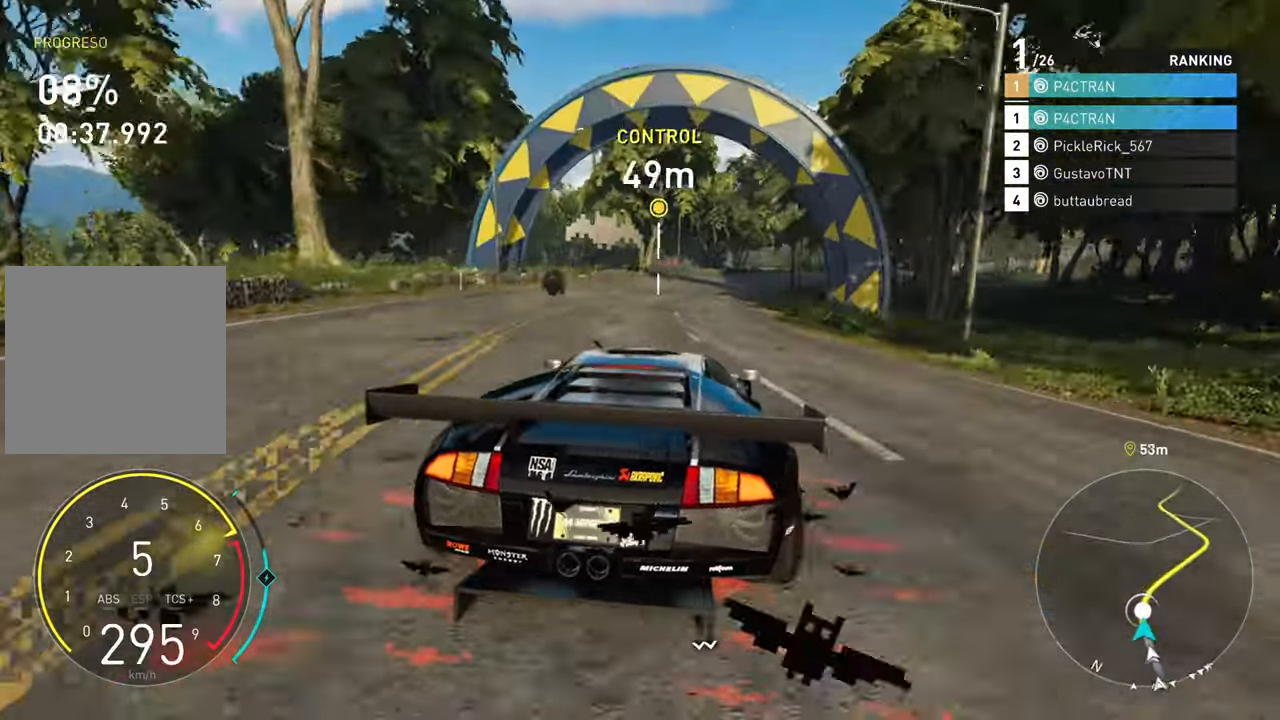
{"buttons": ["R2"], "left_stick": "right", "right_stick": "center", "events": [[200, "left_stick", "center"], [350, "left_stick", "right"]]}
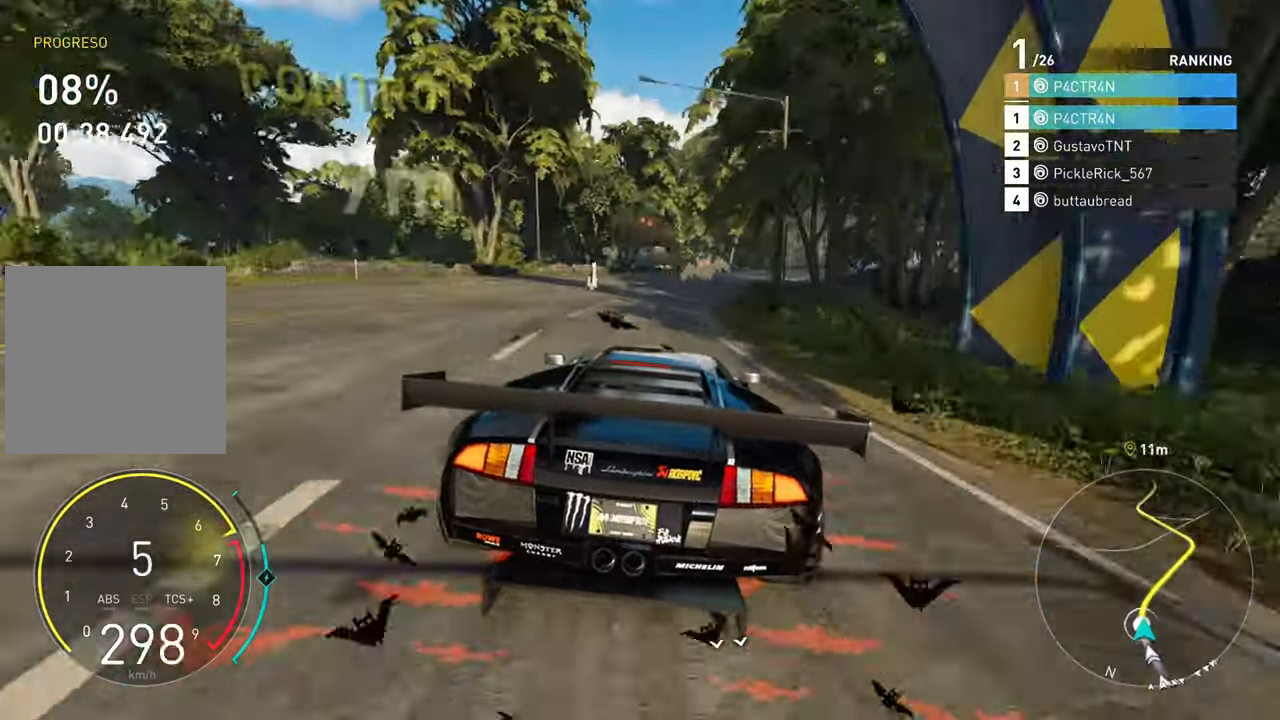
{"buttons": ["R2"], "left_stick": "center", "right_stick": "center", "events": [[500, "left_stick", "center"]]}
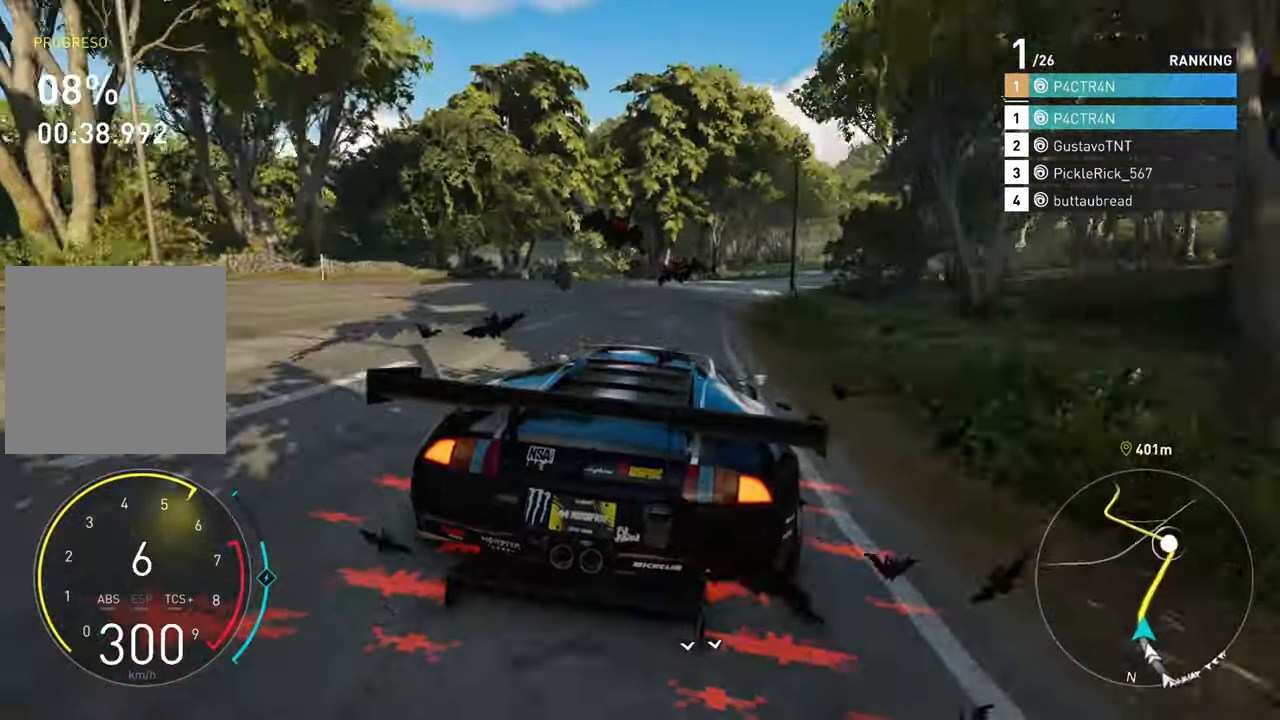
{"buttons": ["R2"], "left_stick": "right", "right_stick": "center", "events": [[67, "left_stick", "right"]]}
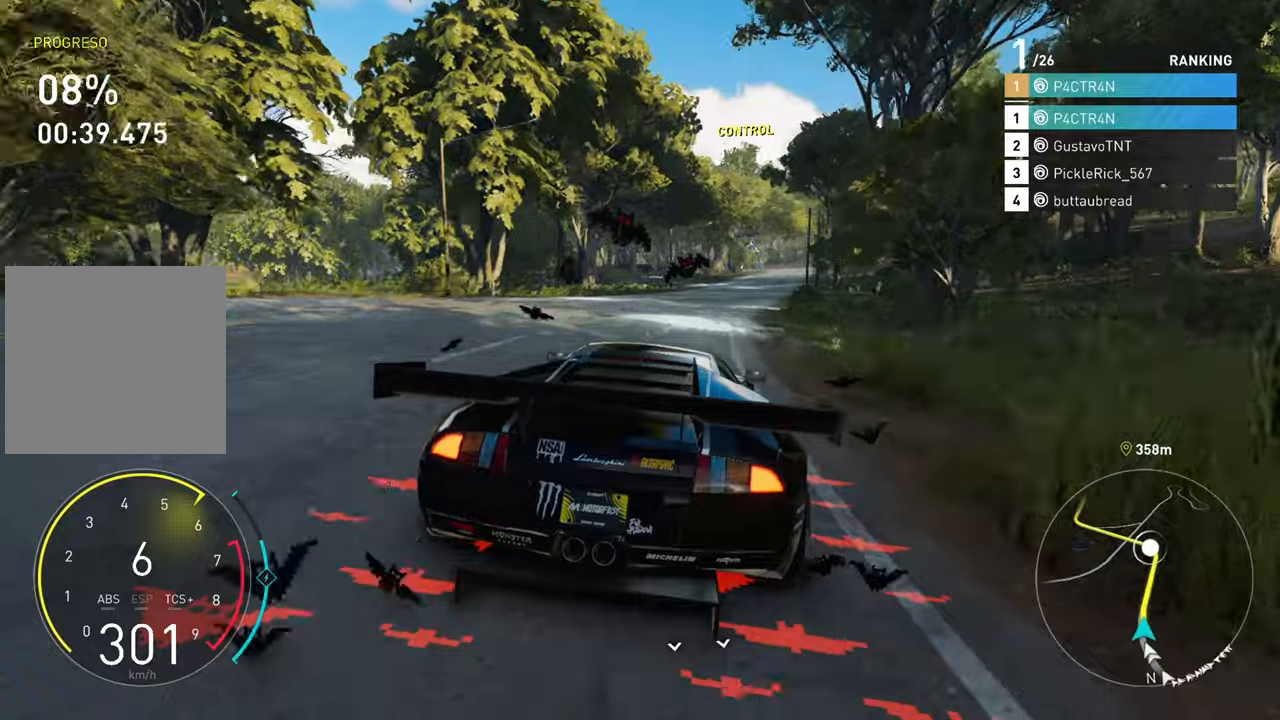
{"buttons": ["R2"], "left_stick": "center", "right_stick": "center", "events": [[250, "left_stick", "center"]]}
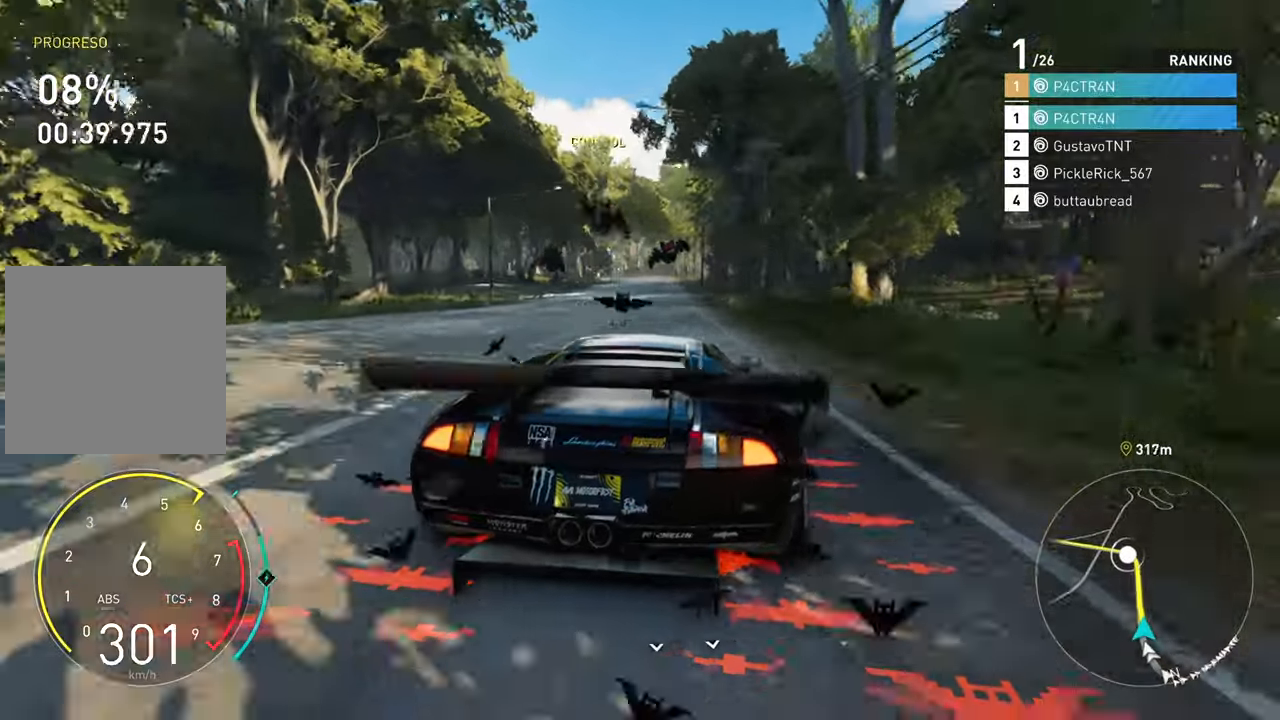
{"buttons": ["R2"], "left_stick": "left", "right_stick": "center", "events": [[483, "left_stick", "left"]]}
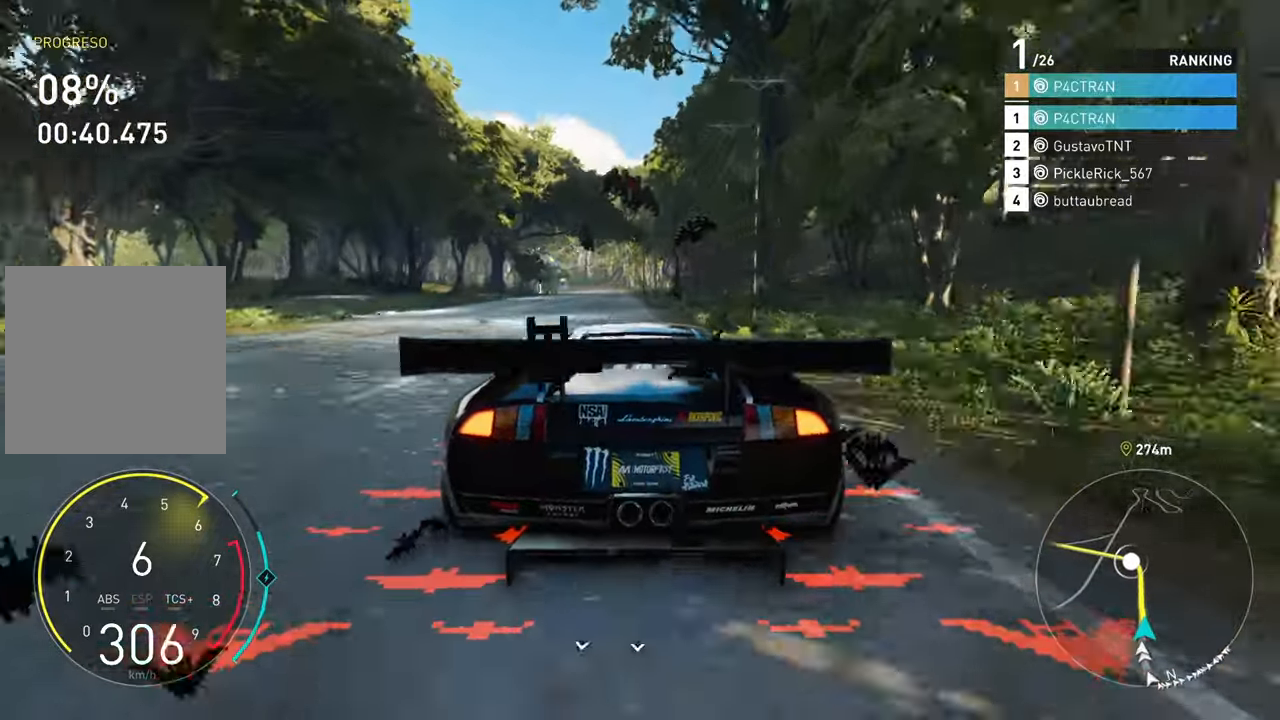
{"buttons": ["R2"], "left_stick": "center", "right_stick": "center", "events": [[100, "left_stick", "center"]]}
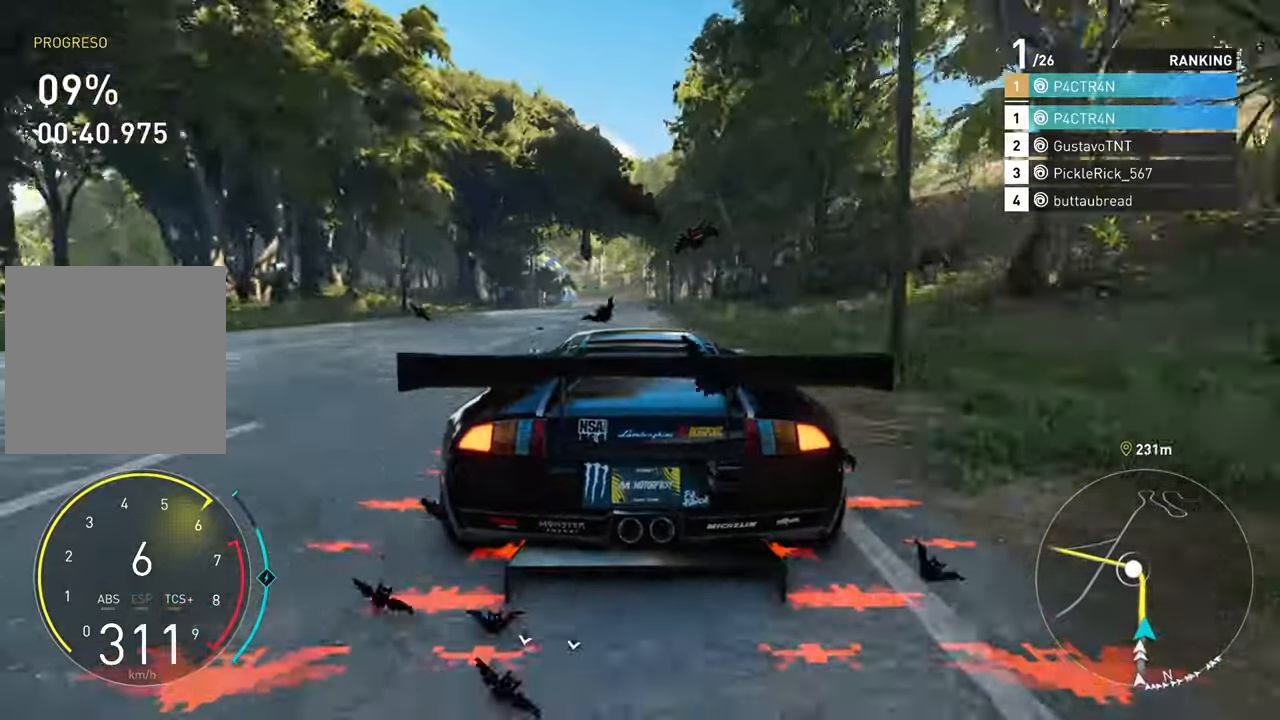
{"buttons": ["R2"], "left_stick": "center", "right_stick": "center", "events": [[266, "left_stick", "left"], [350, "left_stick", "center"]]}
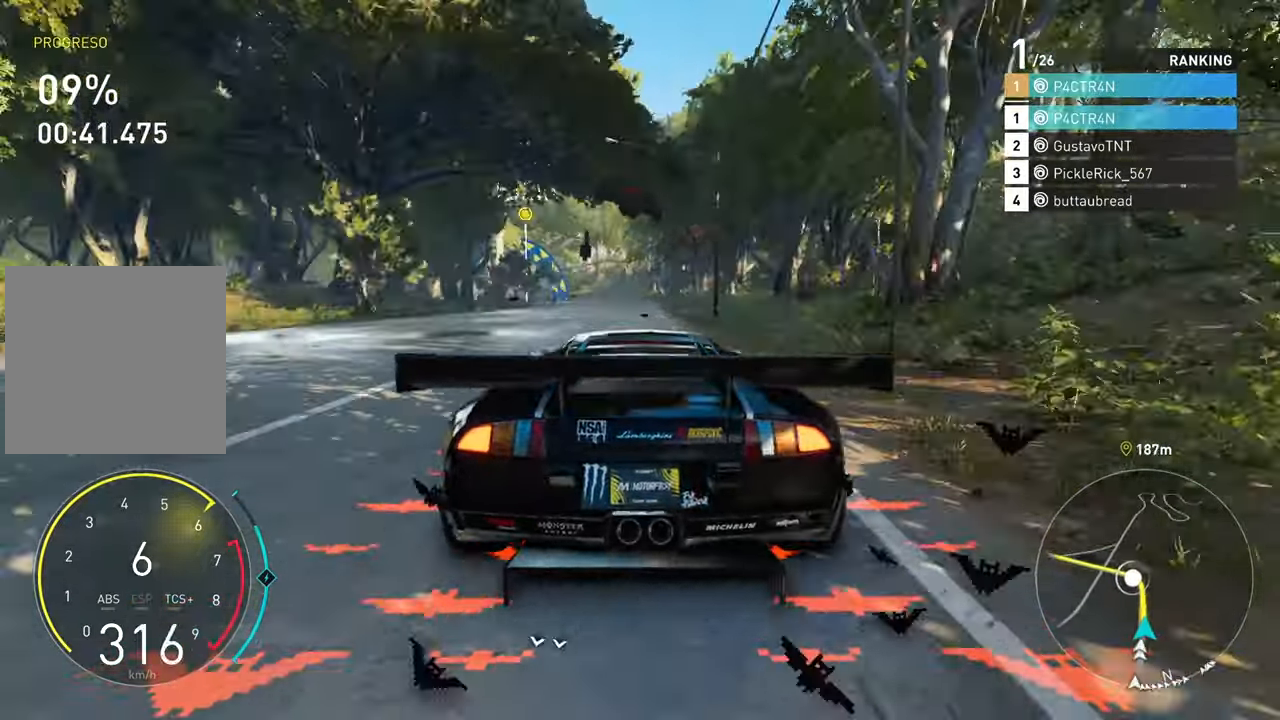
{"buttons": ["L2"], "left_stick": "left", "right_stick": "center", "events": [[333, "L2", "down"], [366, "left_stick", "left"], [416, "R2", "up"]]}
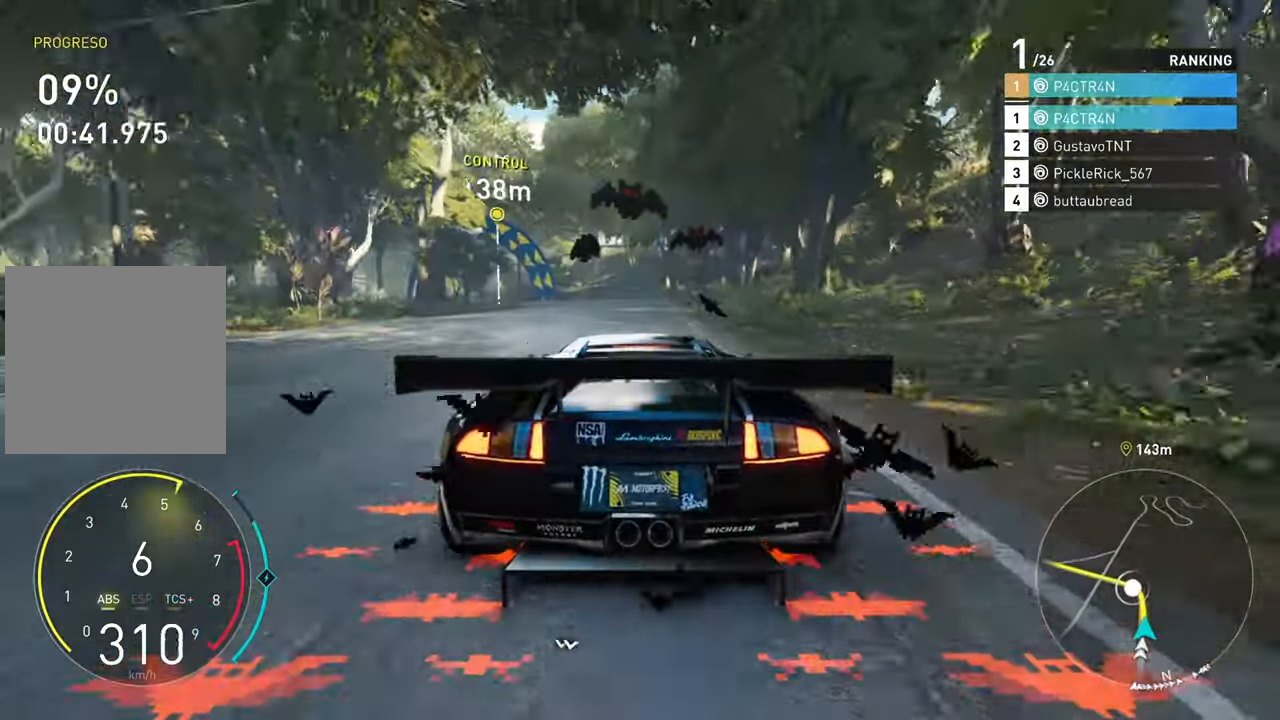
{"buttons": ["R2"], "left_stick": "left", "right_stick": "center", "events": [[316, "R2", "down"], [333, "L2", "up"]]}
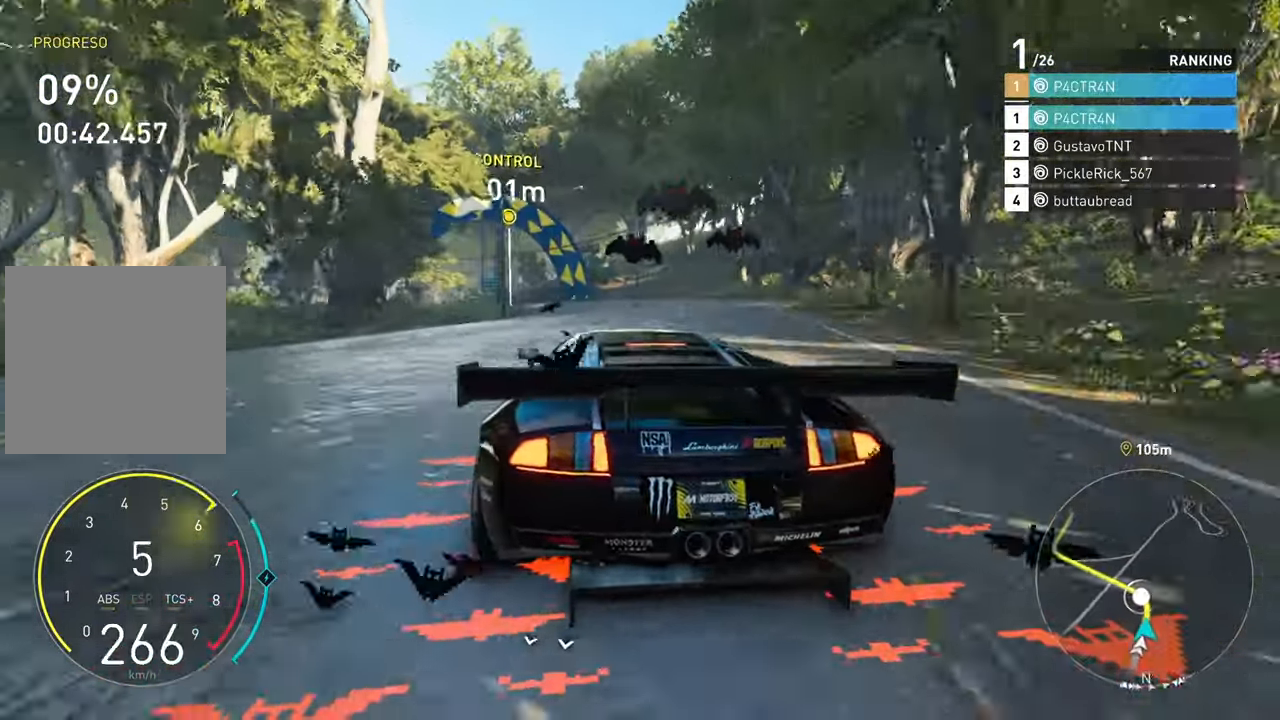
{"buttons": ["R2"], "left_stick": "left", "right_stick": "center", "events": []}
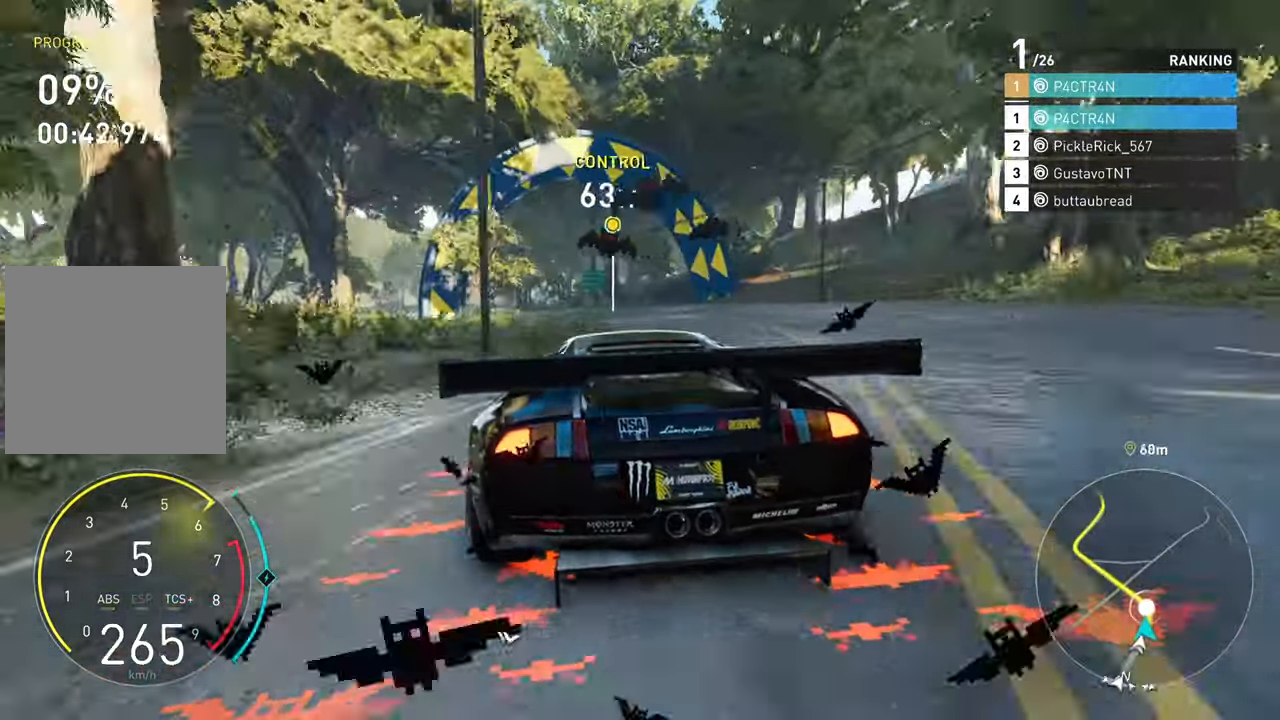
{"buttons": [], "left_stick": "left", "right_stick": "center", "events": [[350, "R2", "up"]]}
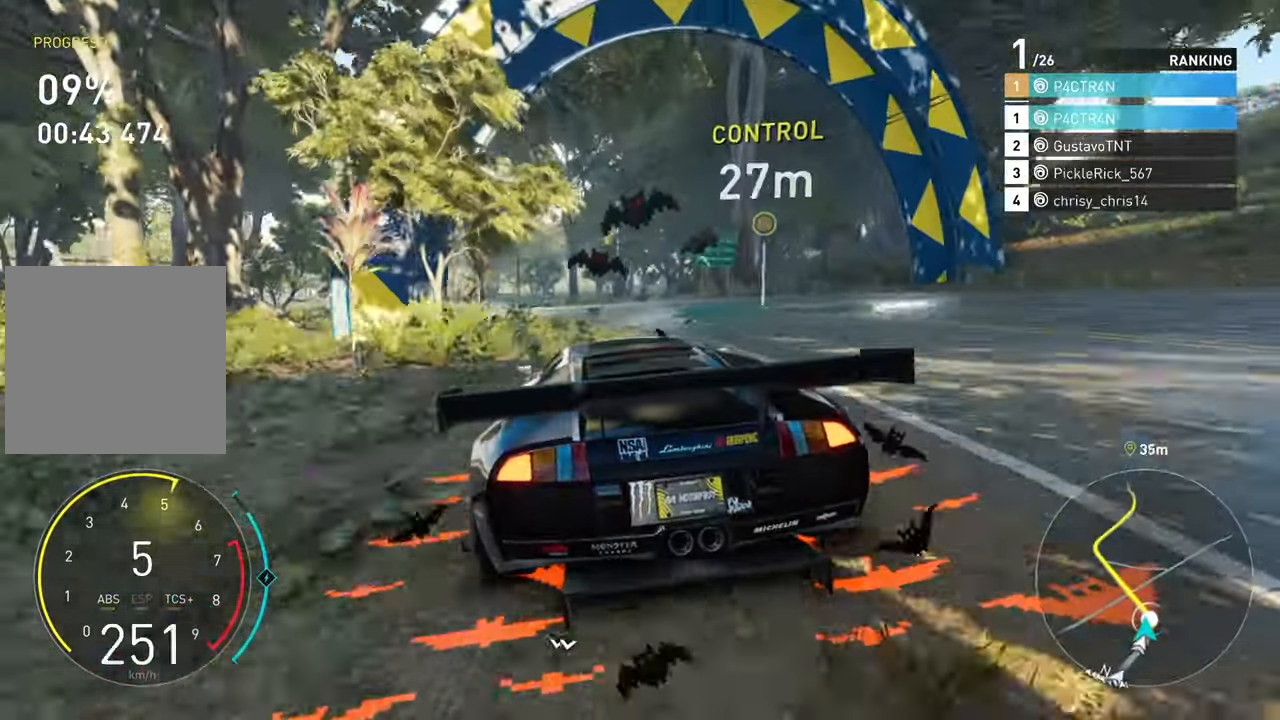
{"buttons": ["R2"], "left_stick": "left", "right_stick": "center", "events": [[283, "R2", "down"]]}
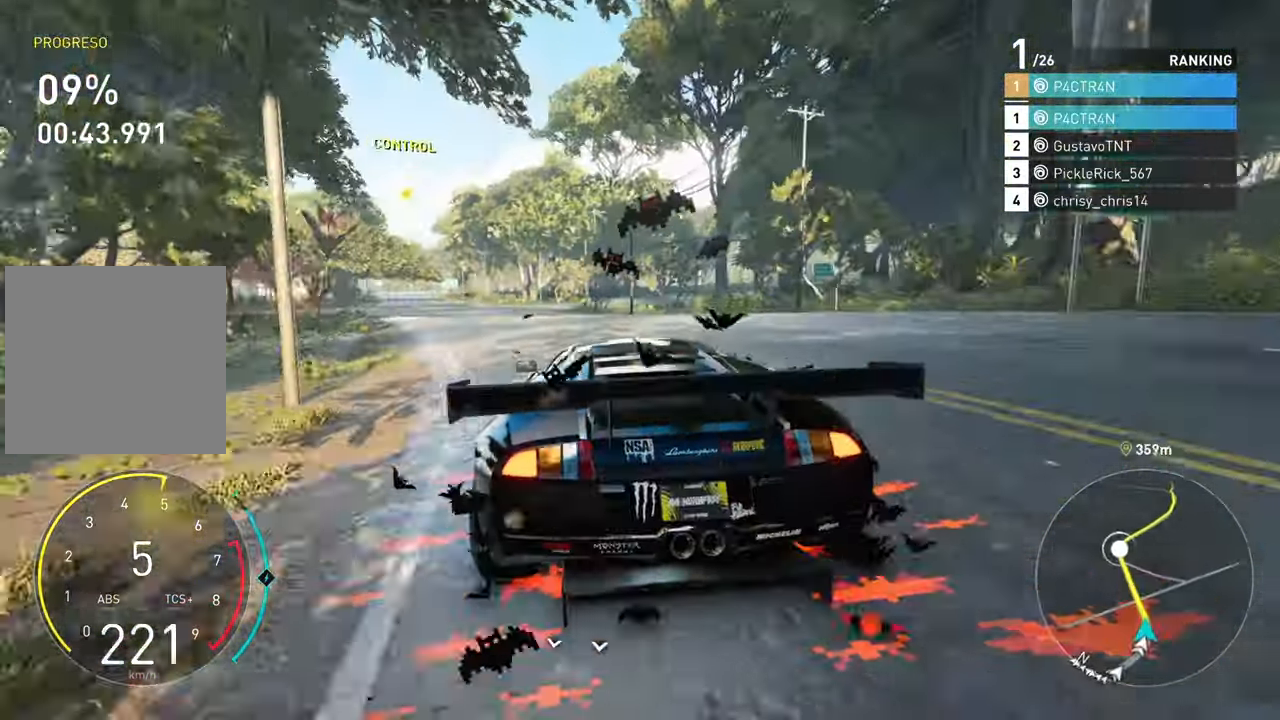
{"buttons": ["A", "R2"], "left_stick": "center", "right_stick": "center", "events": [[316, "left_stick", "center"], [416, "A", "down"]]}
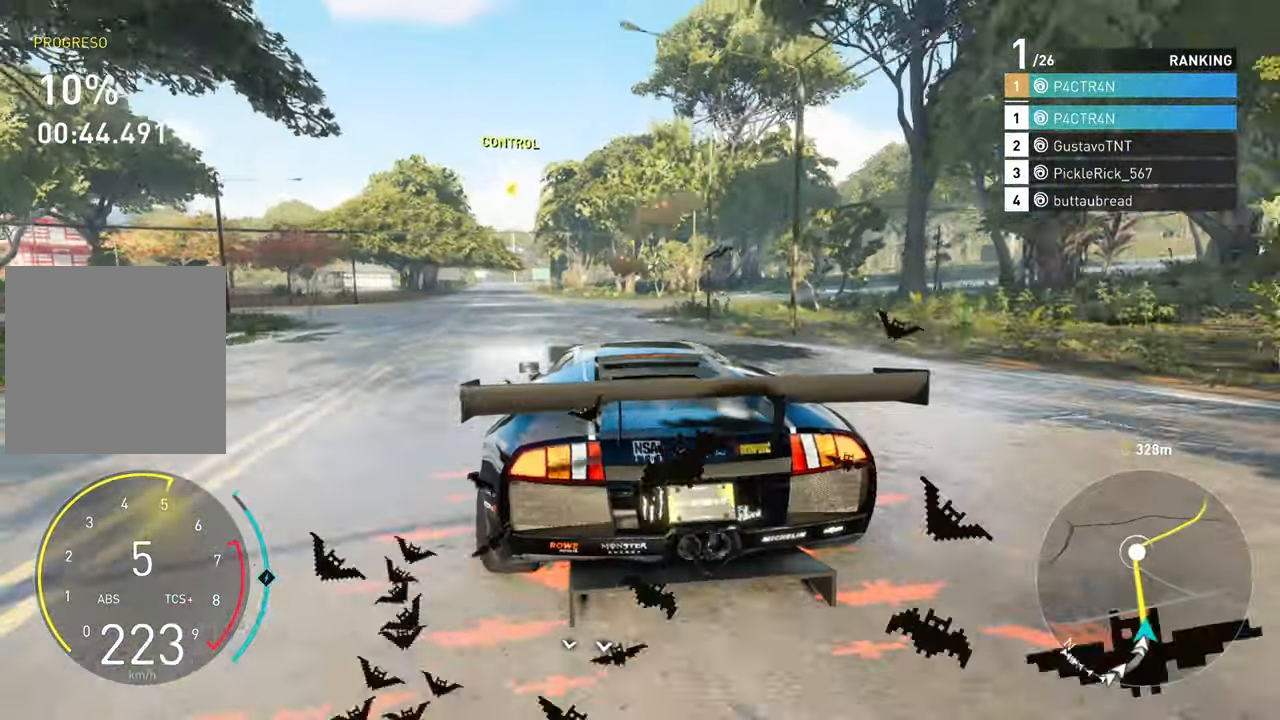
{"buttons": ["A", "R2"], "left_stick": "center", "right_stick": "center", "events": [[250, "left_stick", "left"], [367, "left_stick", "center"]]}
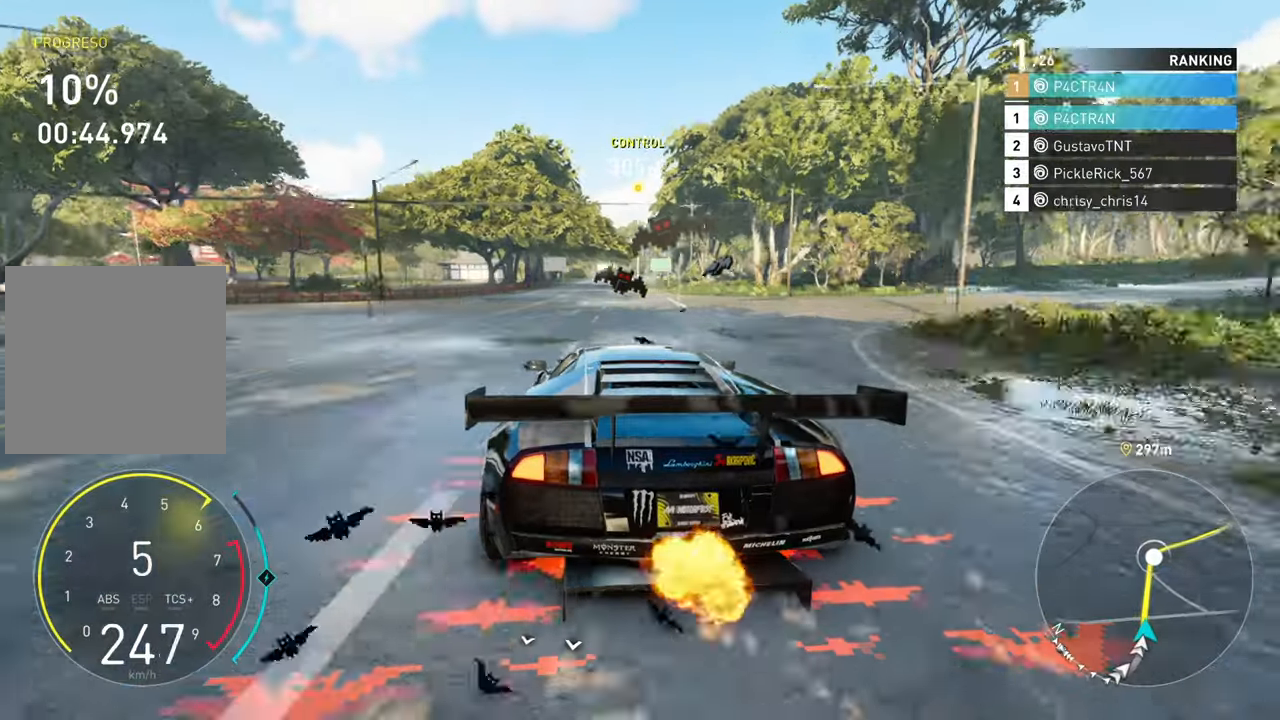
{"buttons": ["A", "R2"], "left_stick": "center", "right_stick": "center", "events": [[133, "left_stick", "right"], [233, "left_stick", "center"]]}
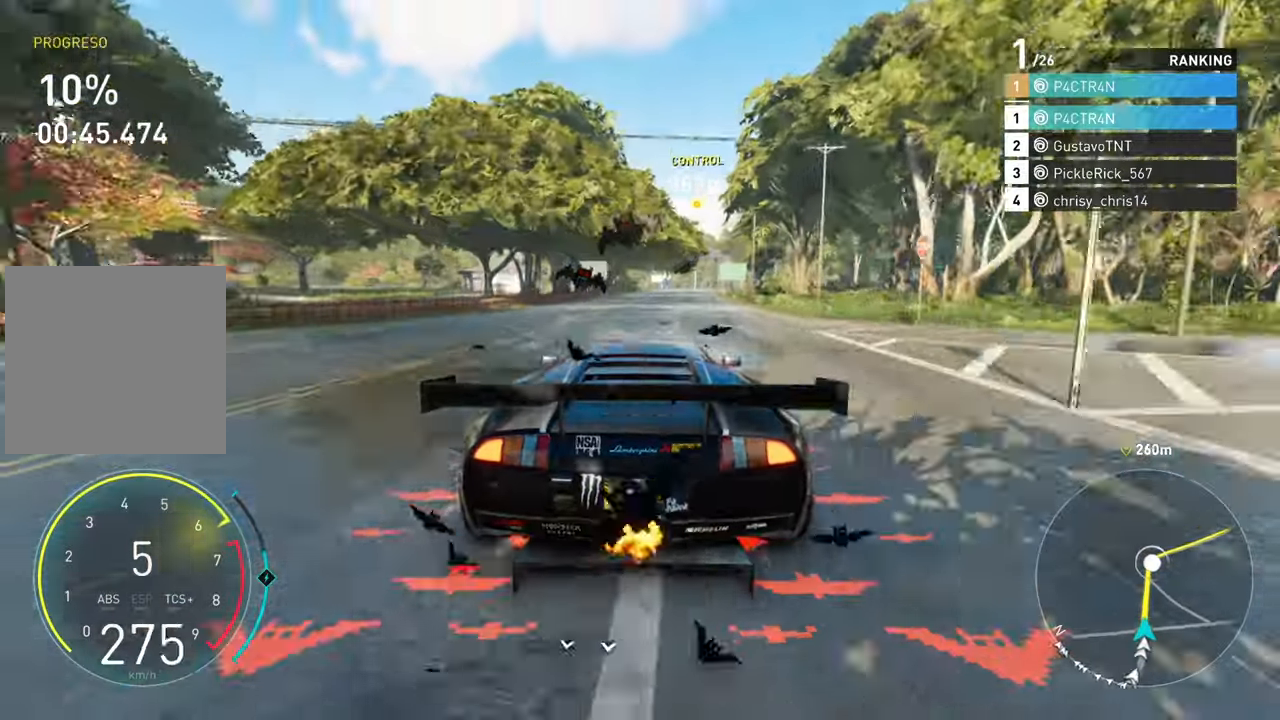
{"buttons": ["R2"], "left_stick": "center", "right_stick": "center", "events": [[17, "left_stick", "left"], [150, "A", "up"], [217, "left_stick", "center"]]}
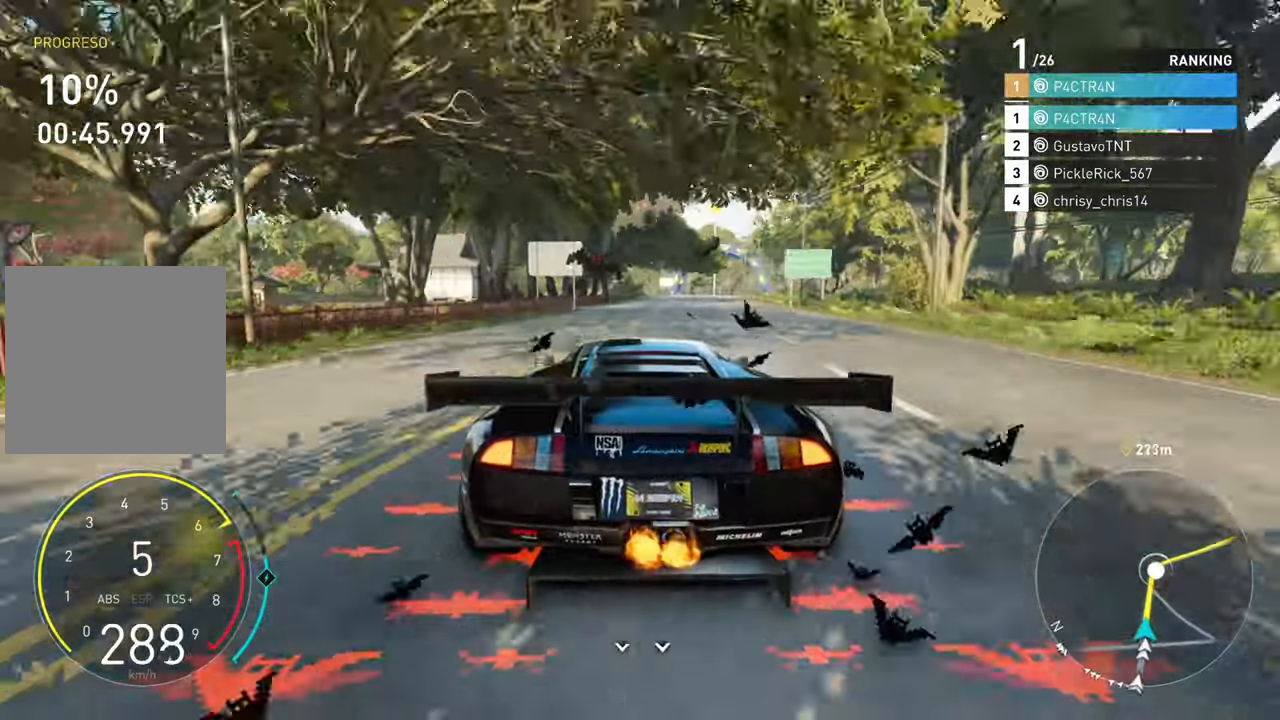
{"buttons": ["R2"], "left_stick": "up", "right_stick": "center", "events": [[283, "left_stick", "right"], [400, "left_stick", "up-right"], [500, "left_stick", "up"]]}